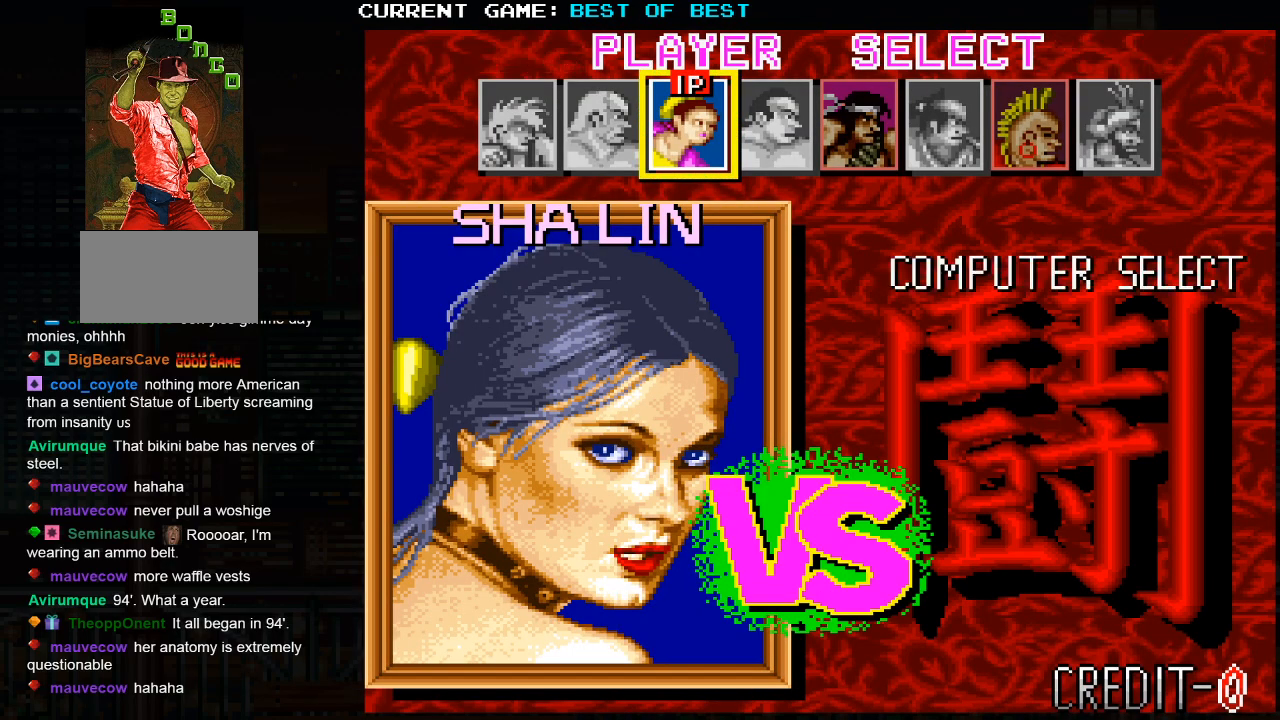
Gameplay with a controller (arcade stick); each line is a JSON object with the inputs held at the frame after it. "events" lists button and stick changes between this image and that frame as [ms after this image, input, new state], when the widget could be followed in between. Not read: HP L3 LP MP R3.
{"buttons": ["TRIANGLE"], "left_stick": "center", "events": [[33, "TRIANGLE", "up"], [133, "TRIANGLE", "down"], [150, "SQUARE", "down"], [200, "TRIANGLE", "up"], [233, "SQUARE", "up"], [300, "TRIANGLE", "down"], [367, "SQUARE", "down"], [367, "TRIANGLE", "up"], [483, "SQUARE", "up"], [483, "TRIANGLE", "down"]]}
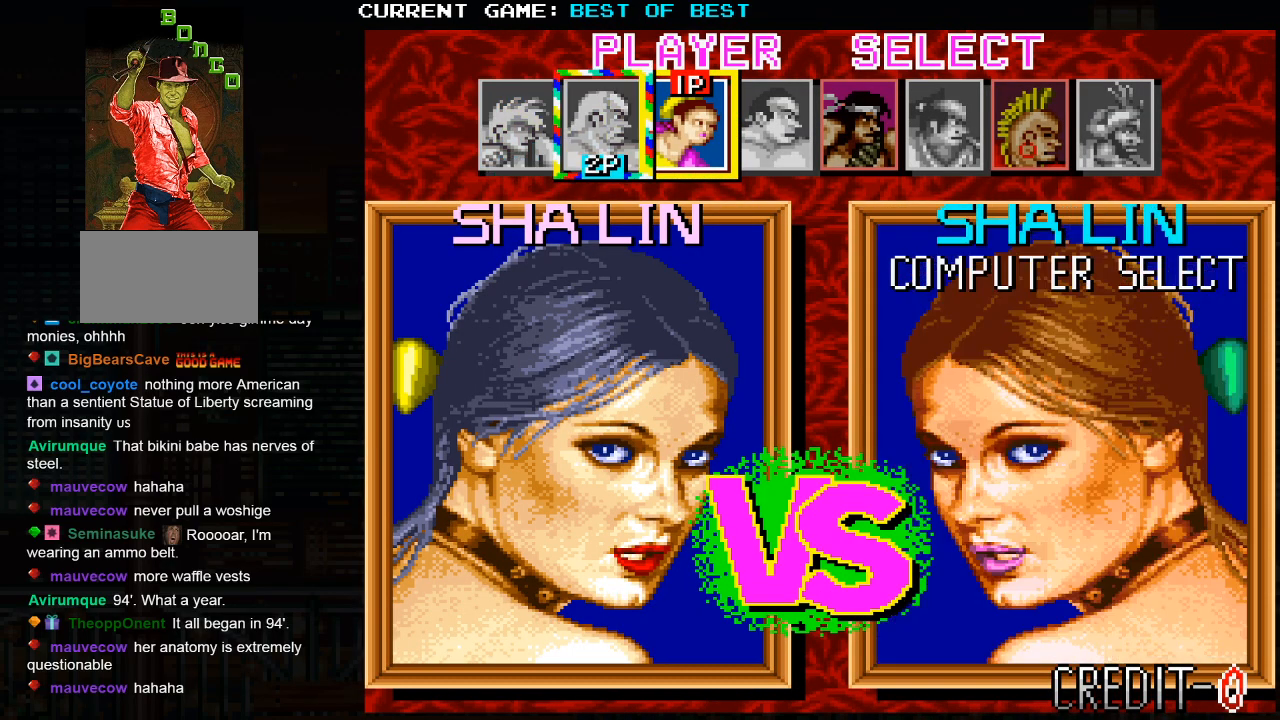
{"buttons": [], "left_stick": "center", "events": [[50, "TRIANGLE", "up"], [83, "SQUARE", "down"], [167, "SQUARE", "up"], [183, "TRIANGLE", "down"], [250, "TRIANGLE", "up"], [317, "SQUARE", "down"], [383, "SQUARE", "up"], [433, "TRIANGLE", "down"], [483, "TRIANGLE", "up"]]}
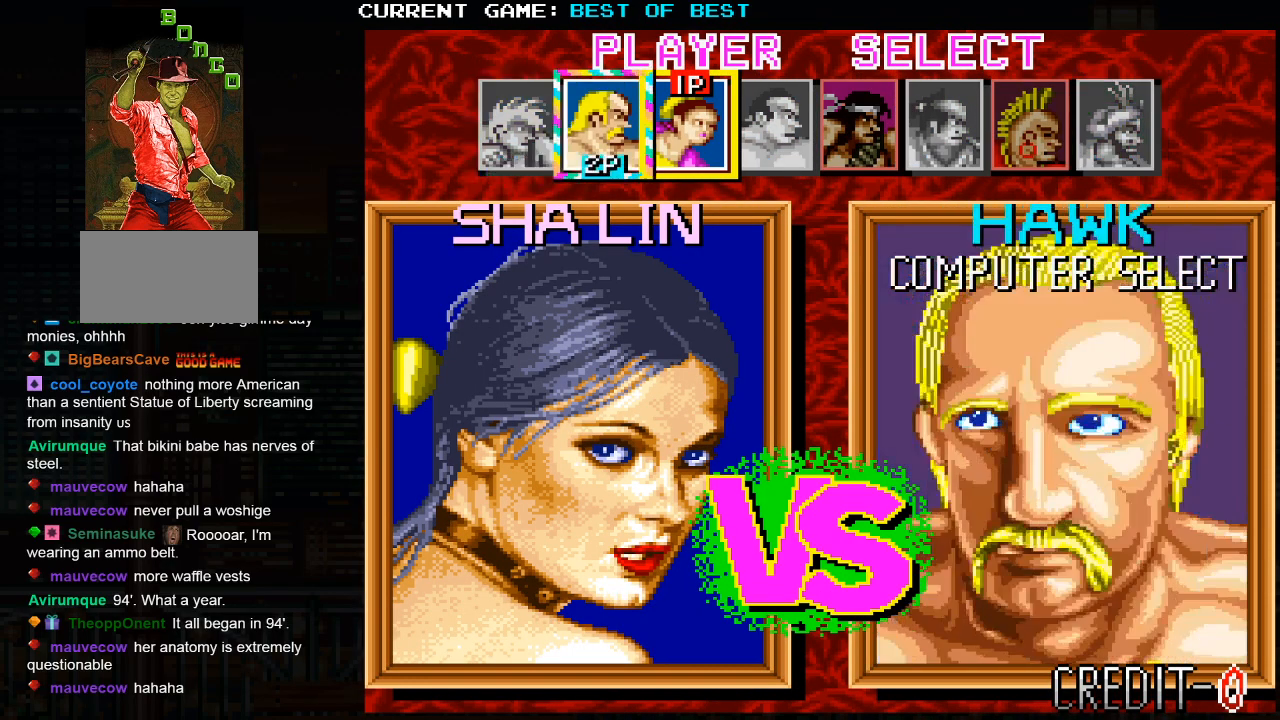
{"buttons": ["SQUARE"], "left_stick": "center", "events": [[50, "SQUARE", "down"], [133, "SQUARE", "up"], [200, "TRIANGLE", "down"], [367, "TRIANGLE", "up"], [483, "SQUARE", "down"]]}
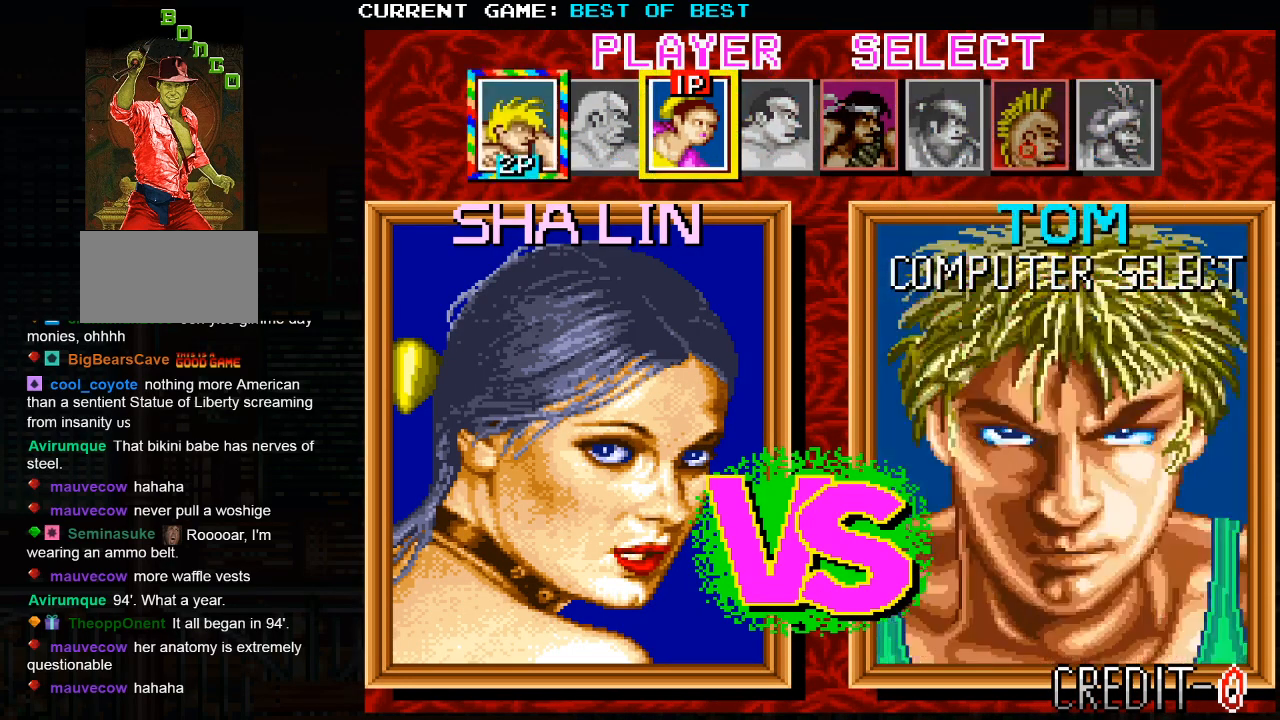
{"buttons": [], "left_stick": "center", "events": [[67, "SQUARE", "up"], [150, "TRIANGLE", "down"], [267, "TRIANGLE", "up"], [317, "SQUARE", "down"], [417, "SQUARE", "up"]]}
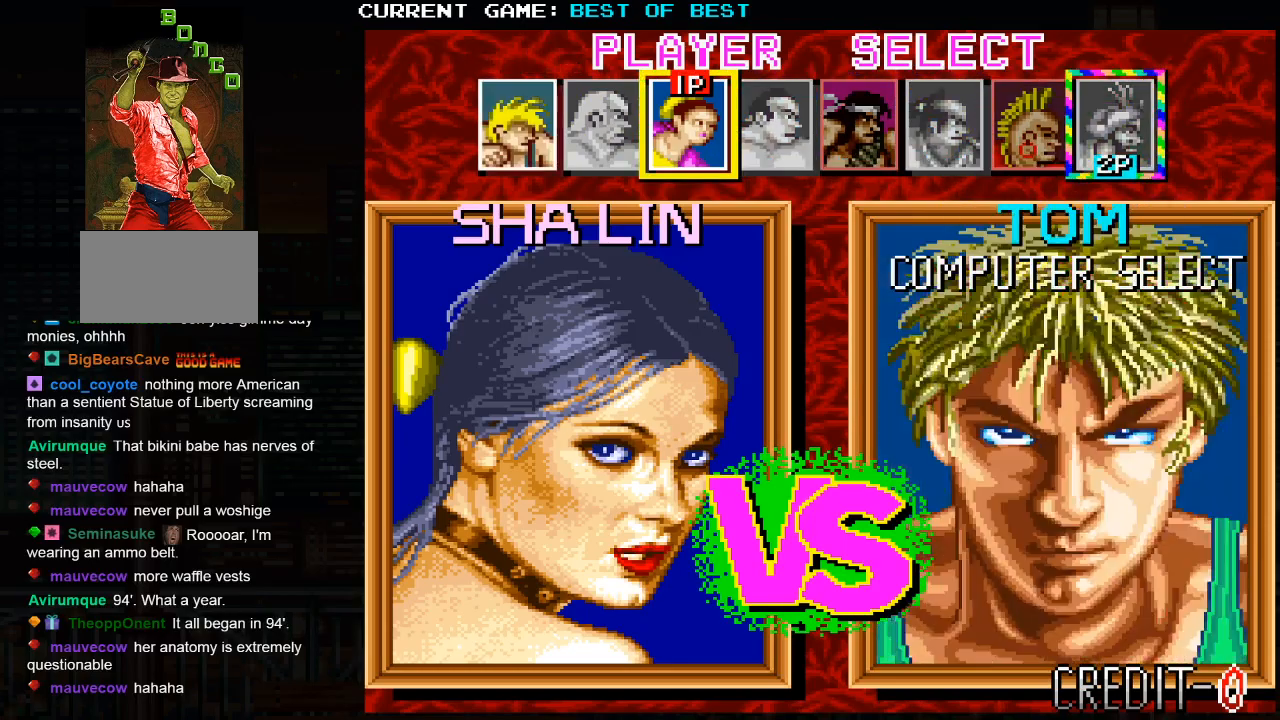
{"buttons": ["TRIANGLE"], "left_stick": "center", "events": [[17, "TRIANGLE", "down"], [183, "SQUARE", "down"], [183, "TRIANGLE", "up"], [283, "SQUARE", "up"], [450, "TRIANGLE", "down"]]}
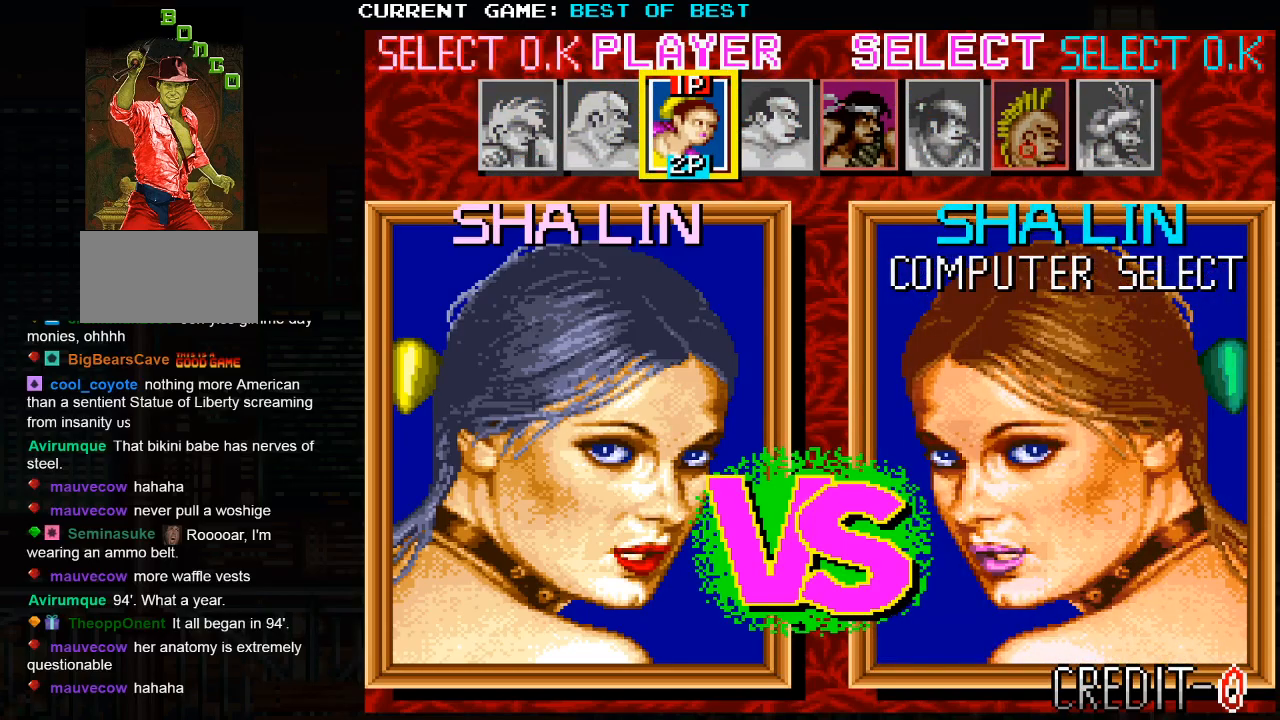
{"buttons": [], "left_stick": "center", "events": [[133, "SQUARE", "down"], [183, "TRIANGLE", "up"], [233, "SQUARE", "up"], [383, "TRIANGLE", "down"], [467, "TRIANGLE", "up"]]}
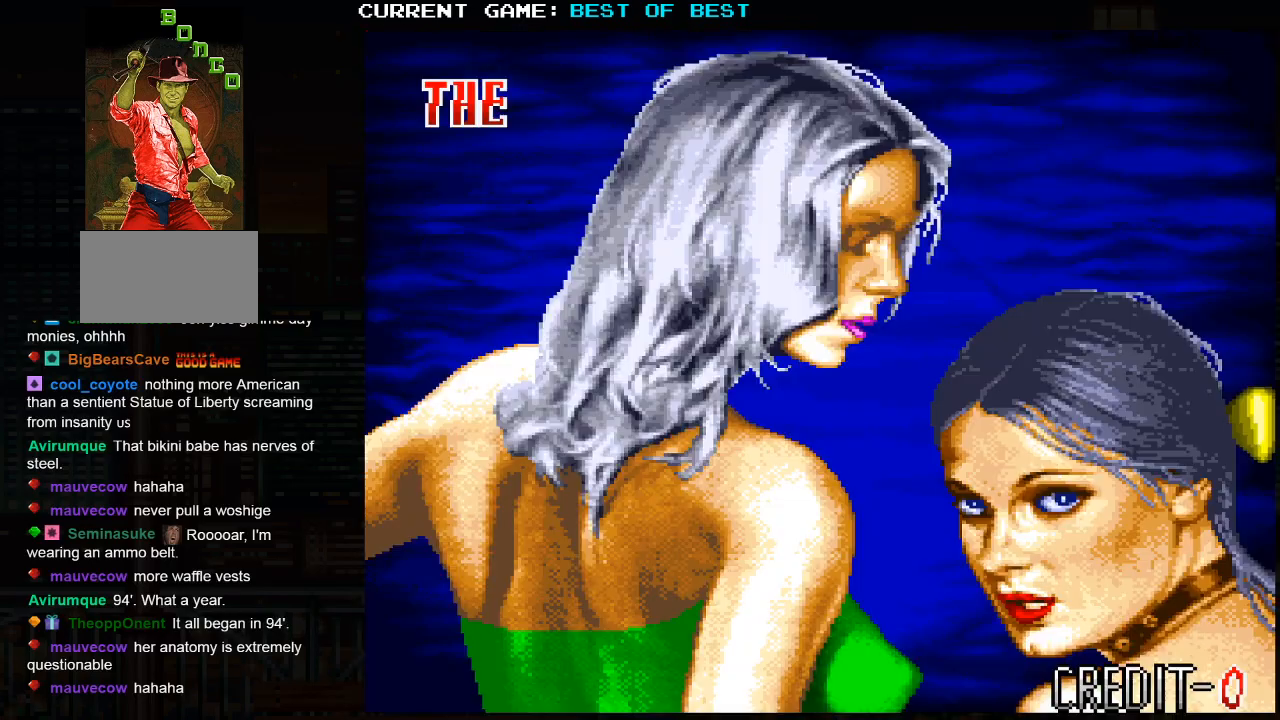
{"buttons": ["TRIANGLE"], "left_stick": "center", "events": [[33, "SQUARE", "down"], [100, "SQUARE", "up"], [133, "TRIANGLE", "down"], [217, "TRIANGLE", "up"], [267, "SQUARE", "down"], [367, "SQUARE", "up"], [383, "TRIANGLE", "down"]]}
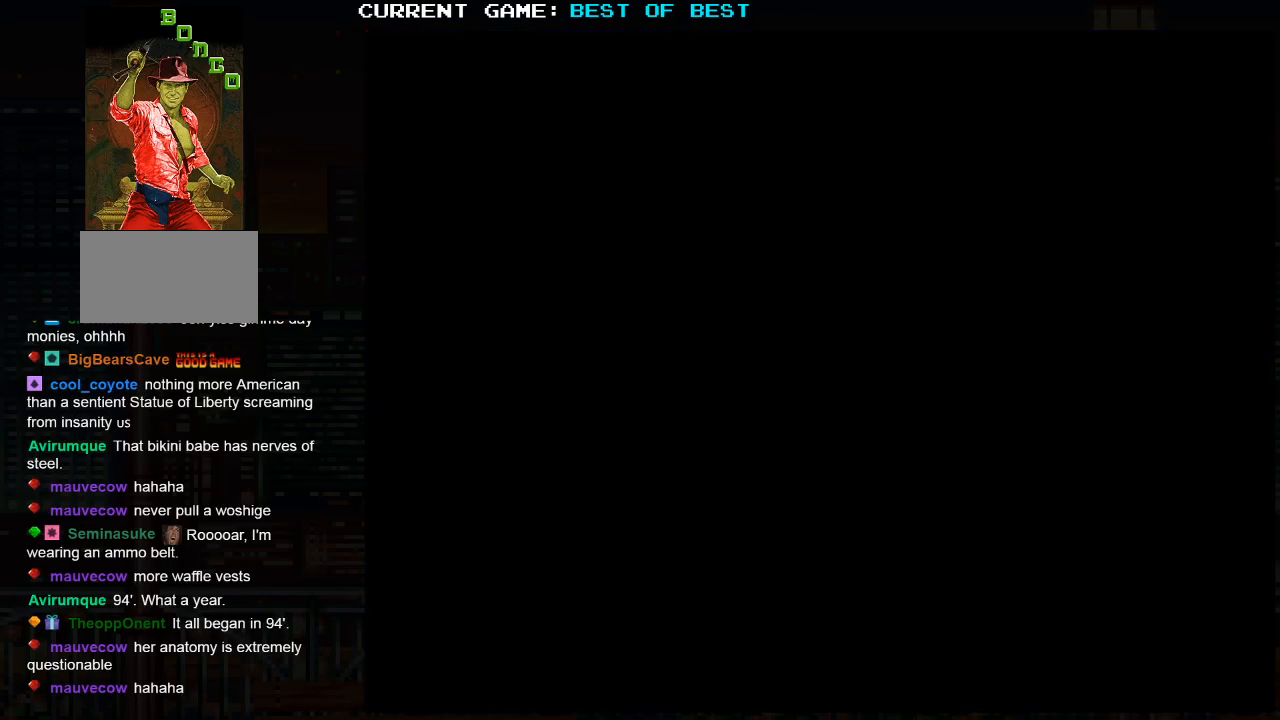
{"buttons": [], "left_stick": "right", "events": [[383, "TRIANGLE", "up"], [467, "left_stick", "right"]]}
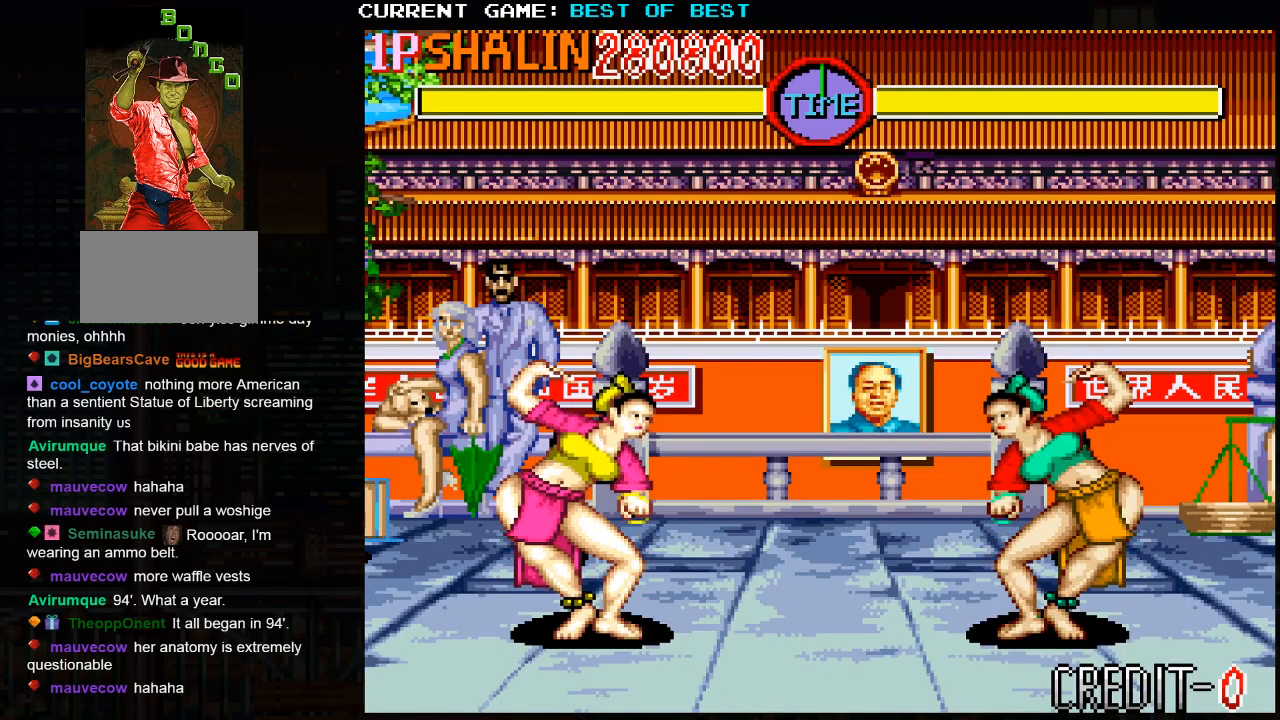
{"buttons": [], "left_stick": "right", "events": []}
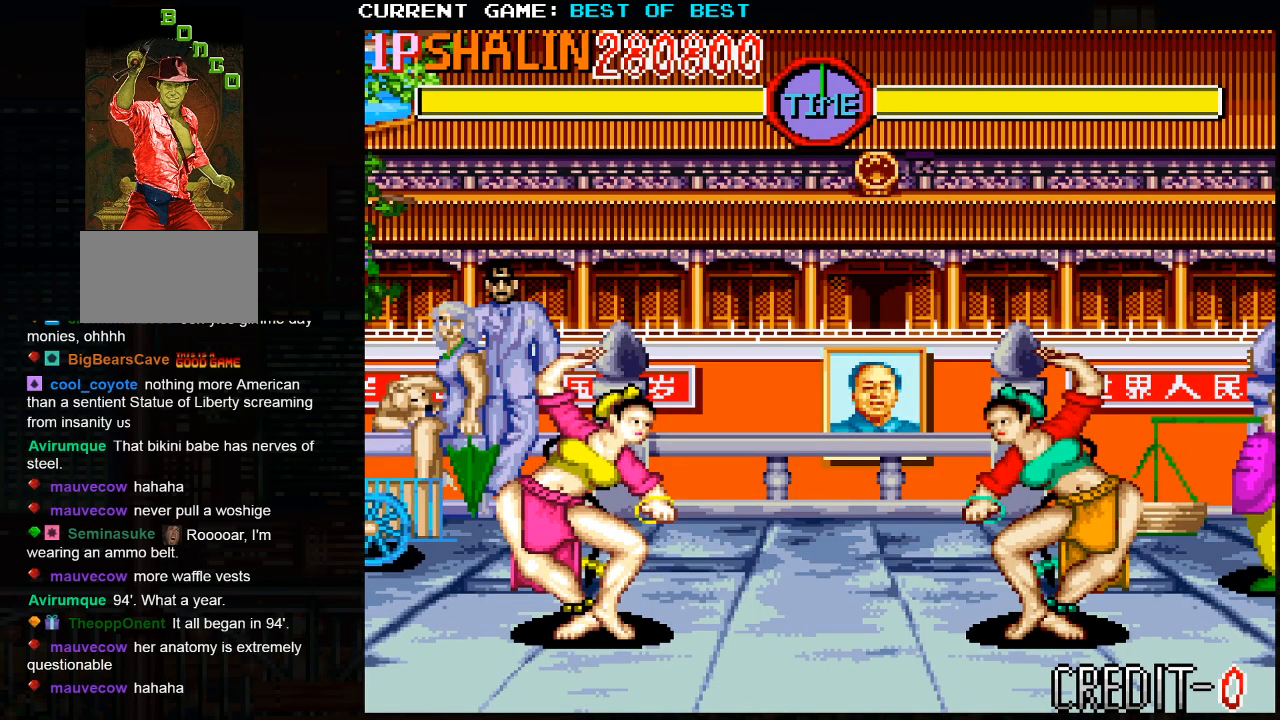
{"buttons": [], "left_stick": "right", "events": [[317, "R1", "down"], [400, "TRIANGLE", "down"], [417, "R1", "up"], [483, "TRIANGLE", "up"]]}
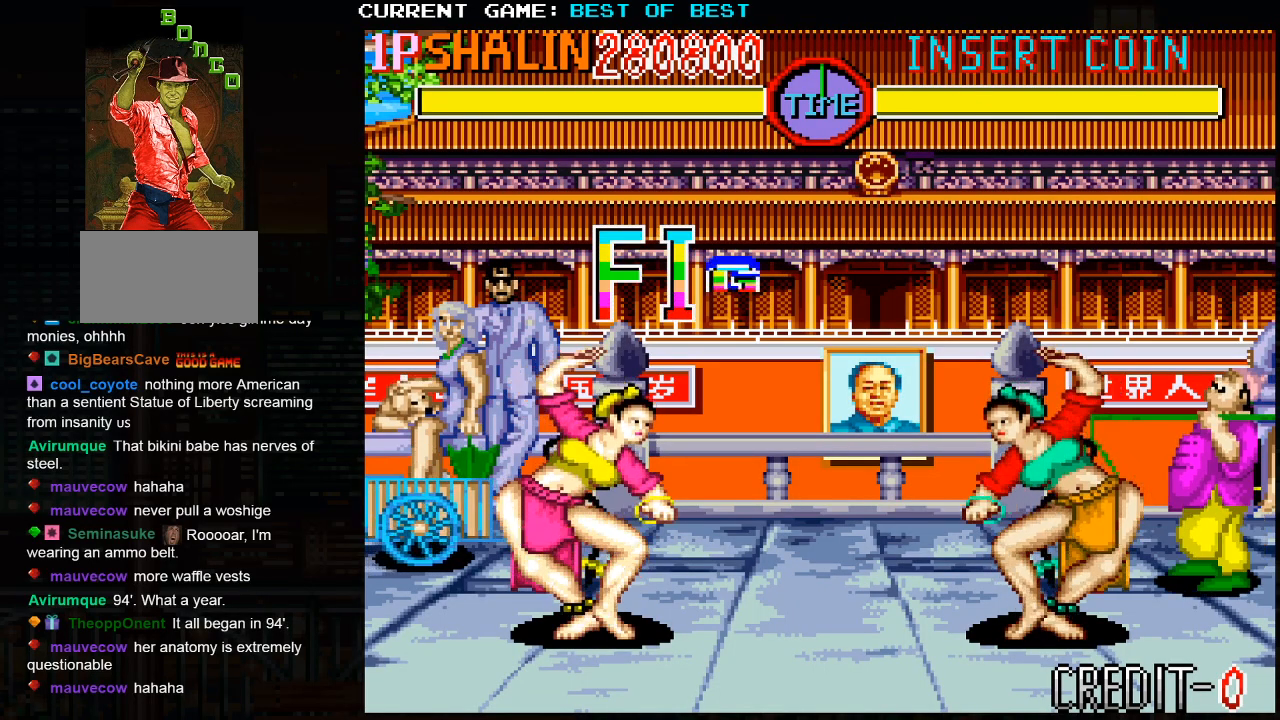
{"buttons": [], "left_stick": "right", "events": [[233, "R1", "down"], [283, "TRIANGLE", "down"], [333, "R1", "up"], [383, "TRIANGLE", "up"]]}
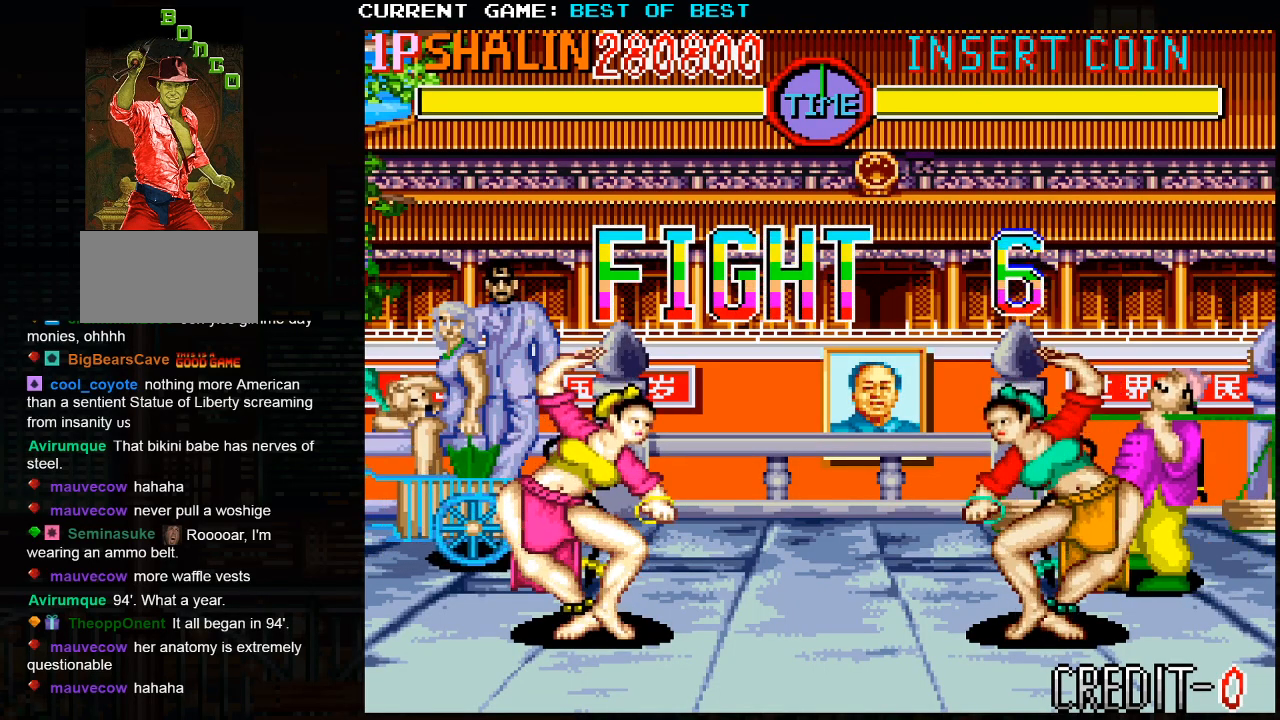
{"buttons": [], "left_stick": "right", "events": [[67, "R1", "down"], [117, "TRIANGLE", "down"], [150, "R1", "up"], [183, "TRIANGLE", "up"]]}
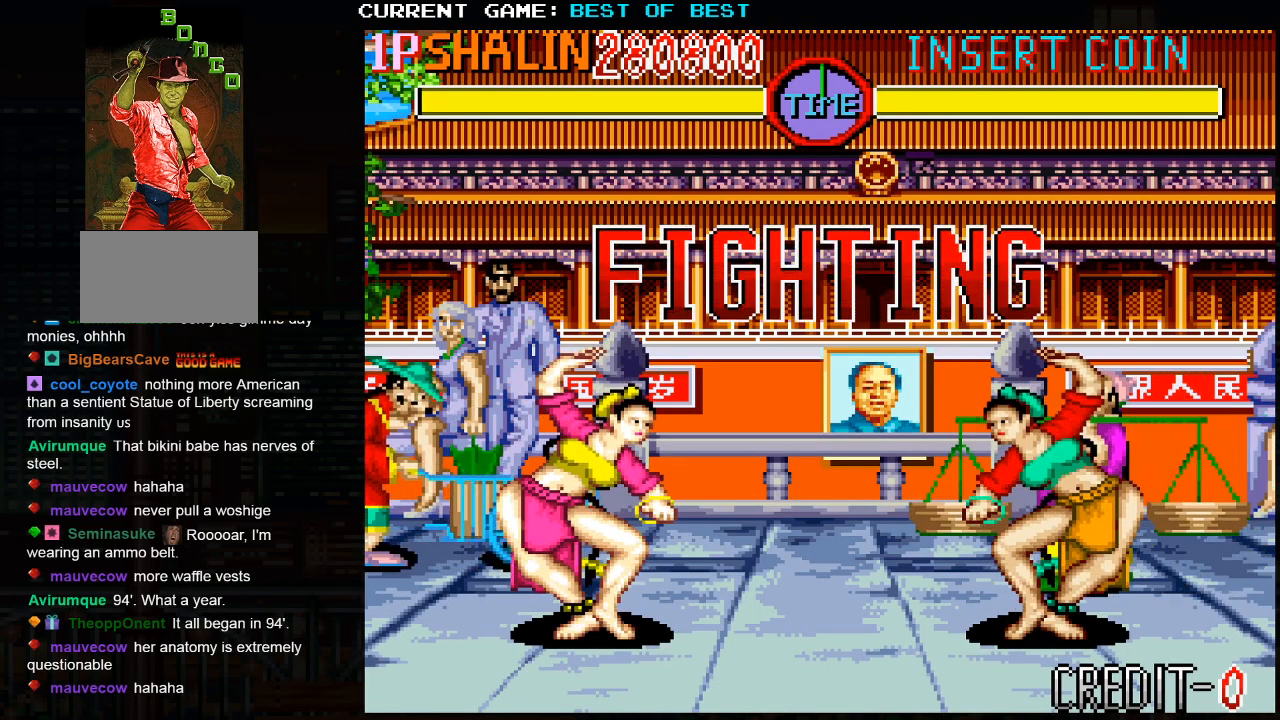
{"buttons": [], "left_stick": "right", "events": []}
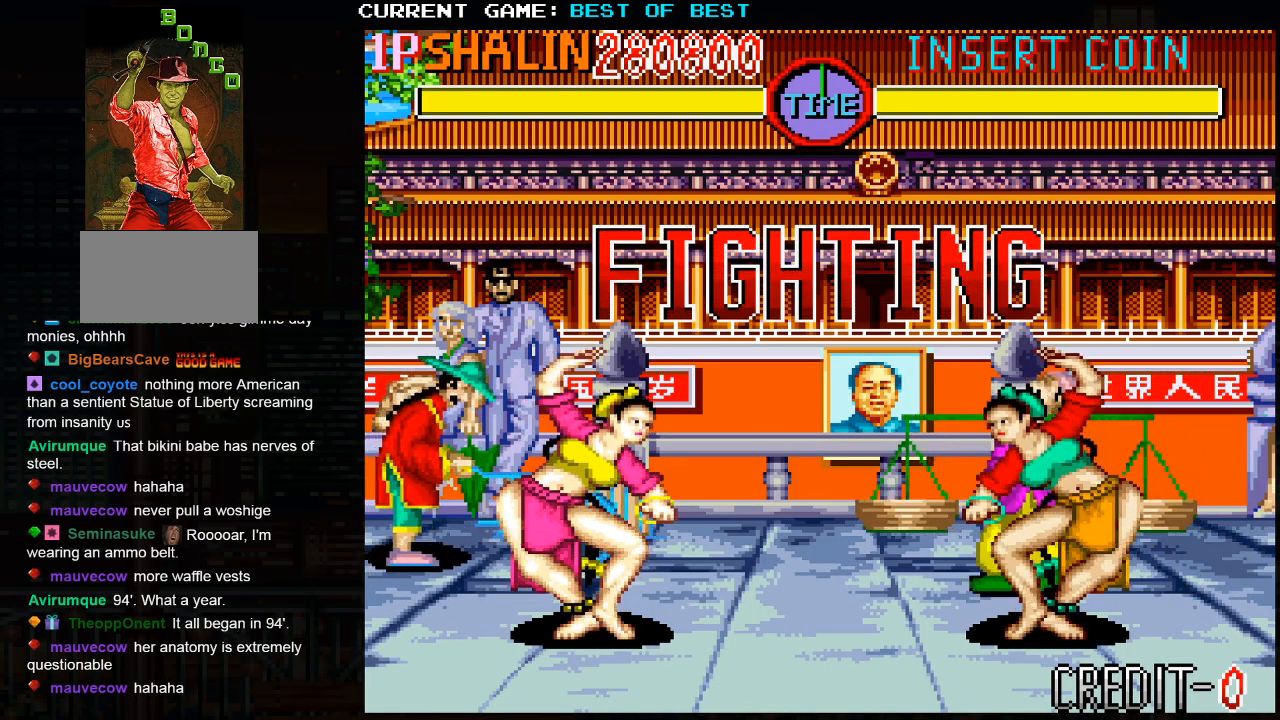
{"buttons": [], "left_stick": "right", "events": []}
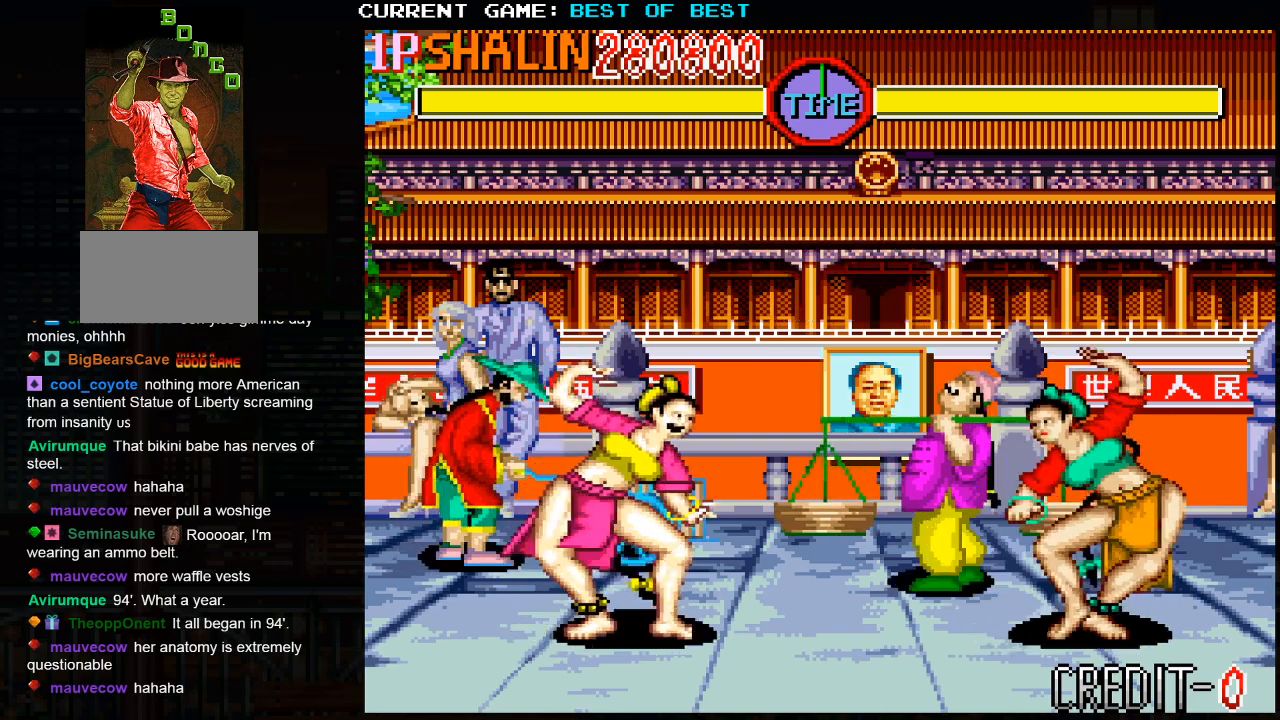
{"buttons": [], "left_stick": "right", "events": [[100, "left_stick", "up-right"], [467, "left_stick", "right"]]}
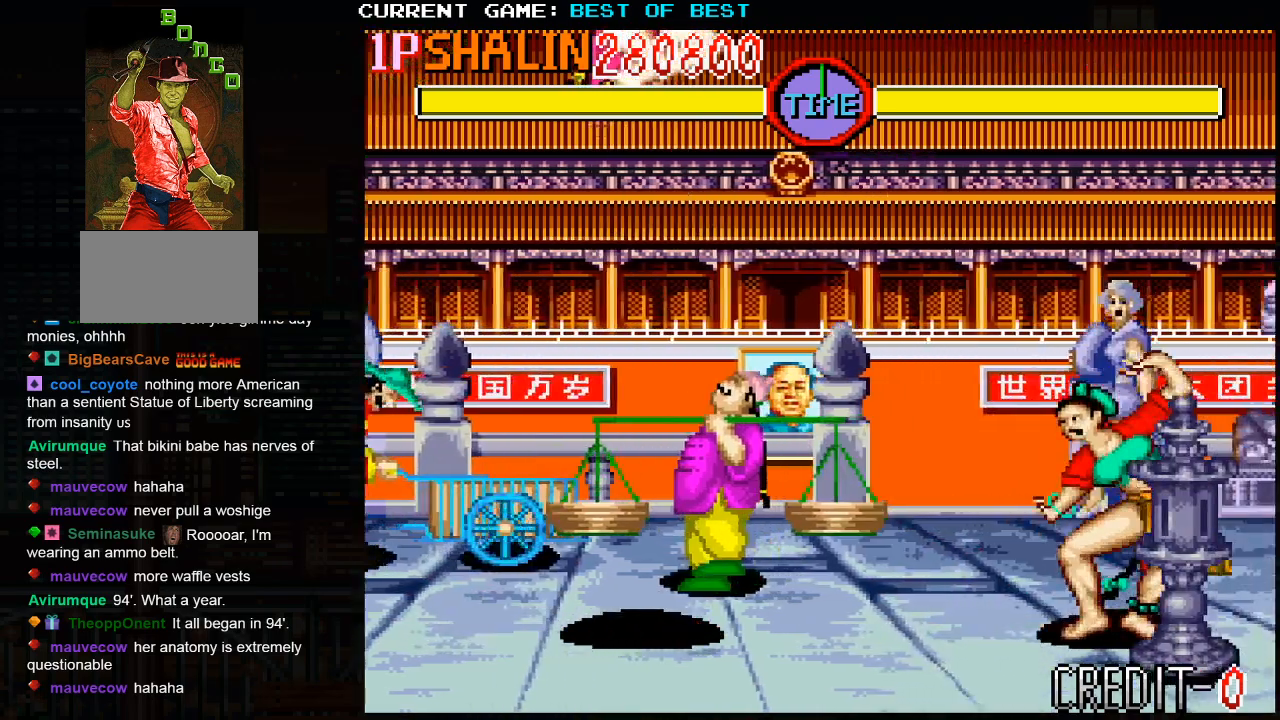
{"buttons": [], "left_stick": "up-right", "events": [[150, "R2", "down"], [267, "R2", "up"], [383, "left_stick", "up-right"]]}
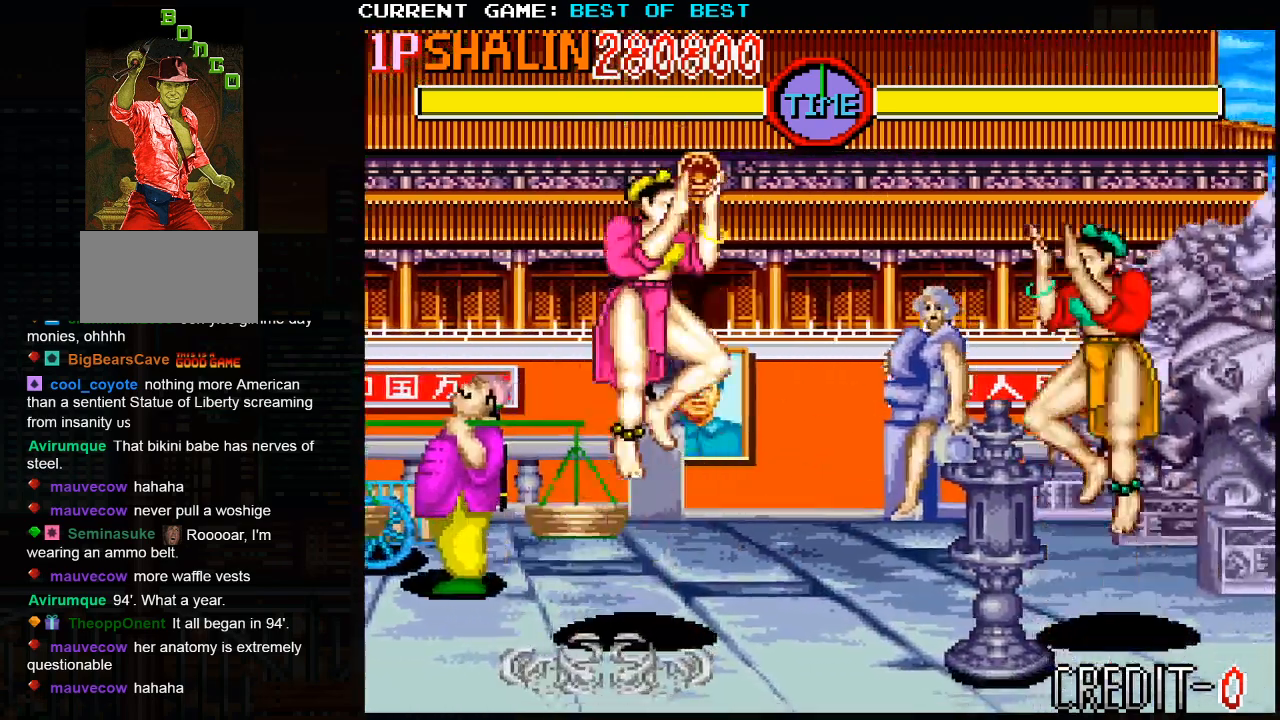
{"buttons": [], "left_stick": "center", "events": [[317, "R2", "down"], [450, "left_stick", "center"], [467, "R2", "up"]]}
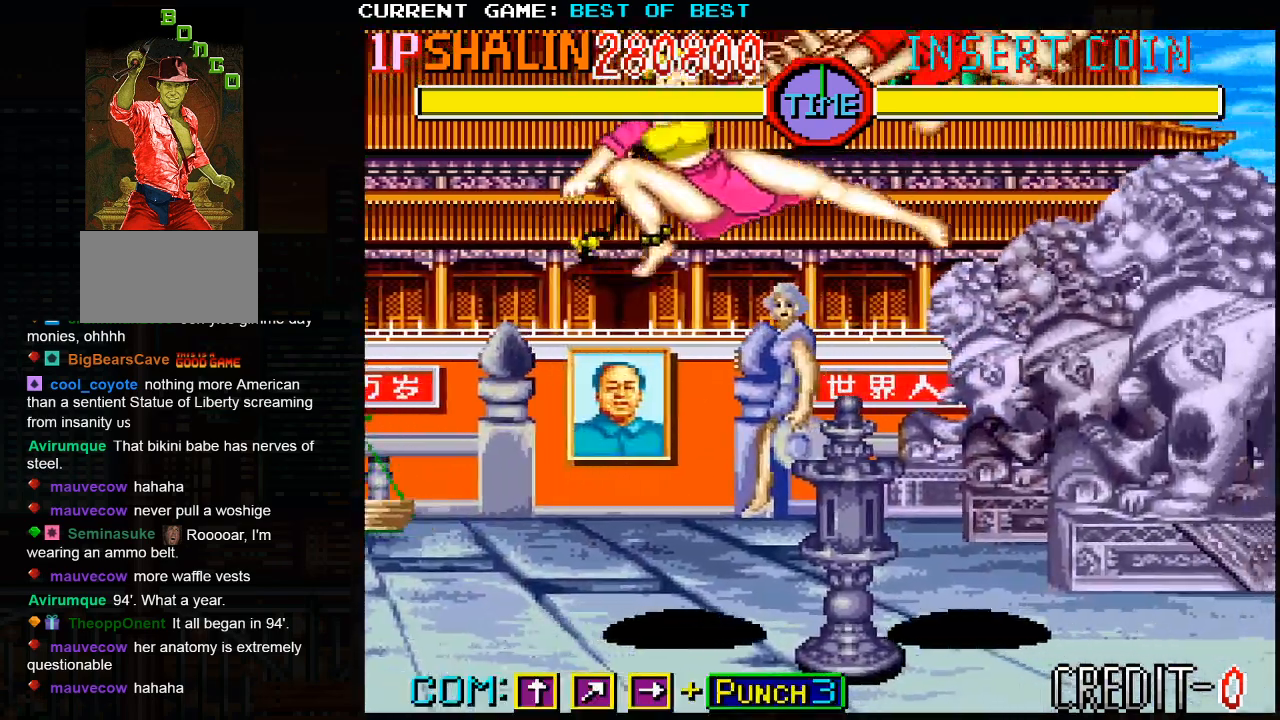
{"buttons": [], "left_stick": "center", "events": [[183, "left_stick", "left"], [500, "left_stick", "center"]]}
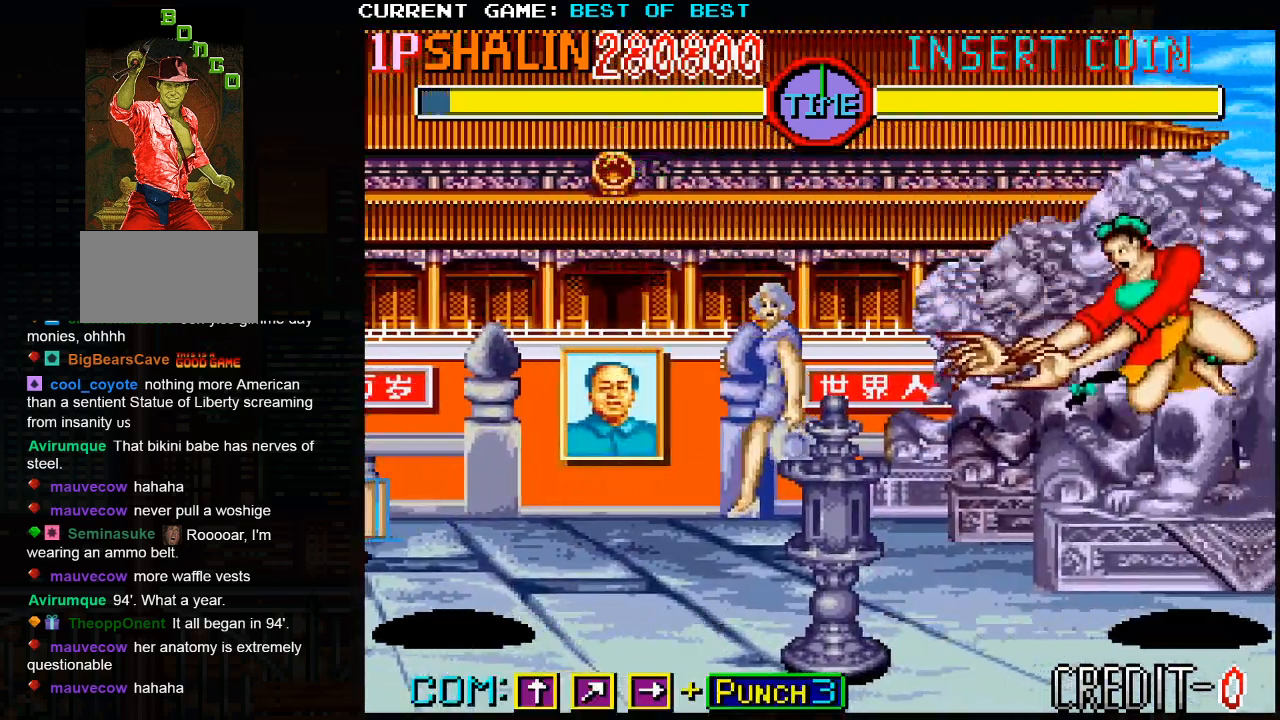
{"buttons": [], "left_stick": "right", "events": [[50, "left_stick", "right"]]}
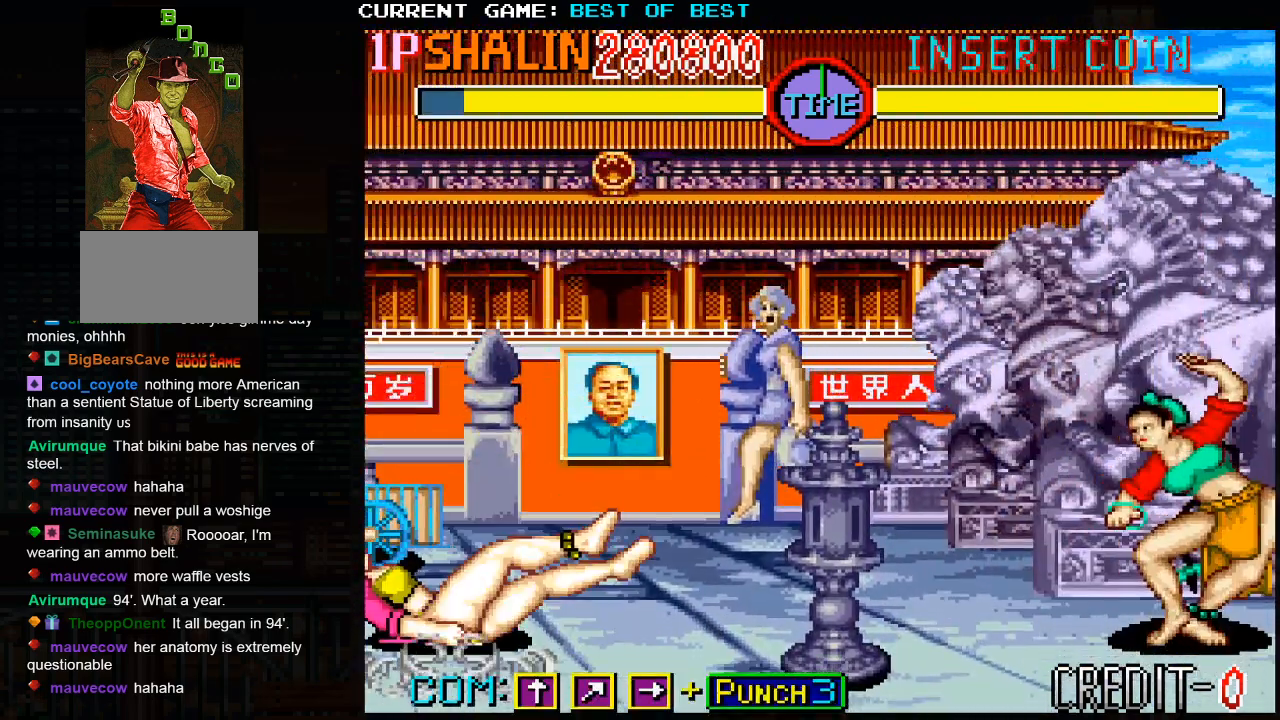
{"buttons": [], "left_stick": "right", "events": []}
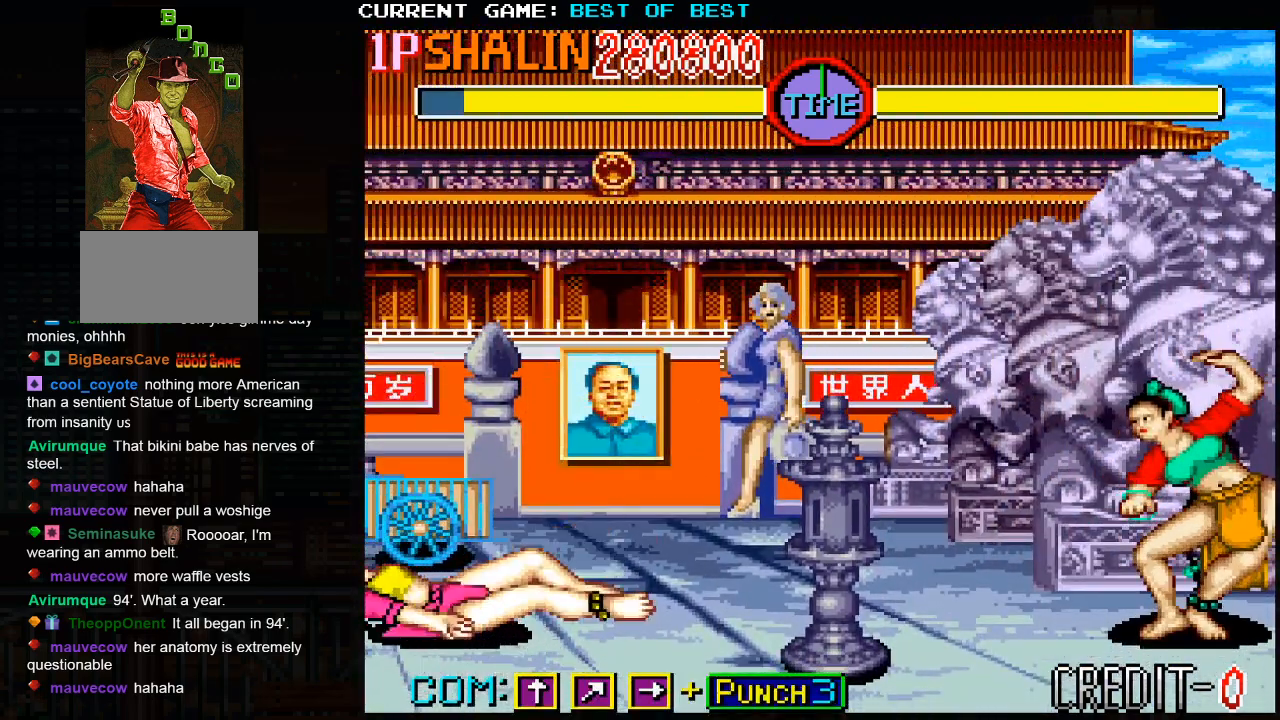
{"buttons": [], "left_stick": "center", "events": [[283, "left_stick", "center"]]}
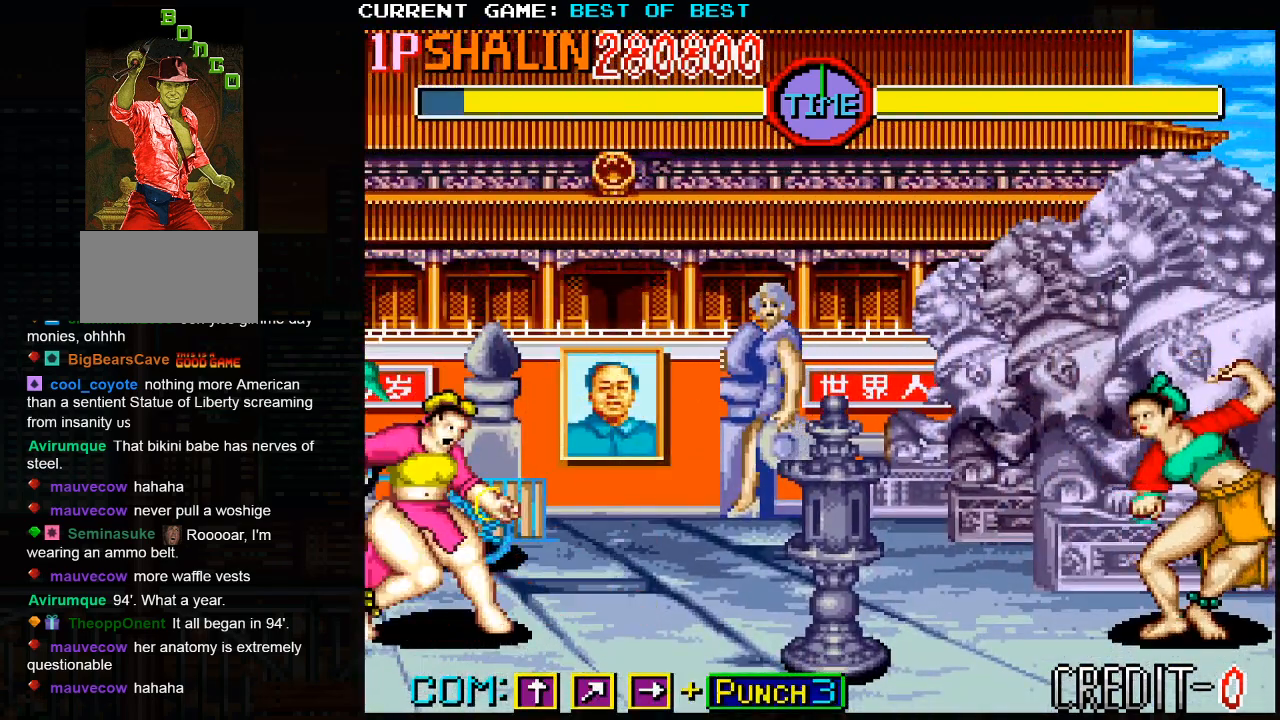
{"buttons": [], "left_stick": "center", "events": [[350, "left_stick", "up"], [450, "left_stick", "center"]]}
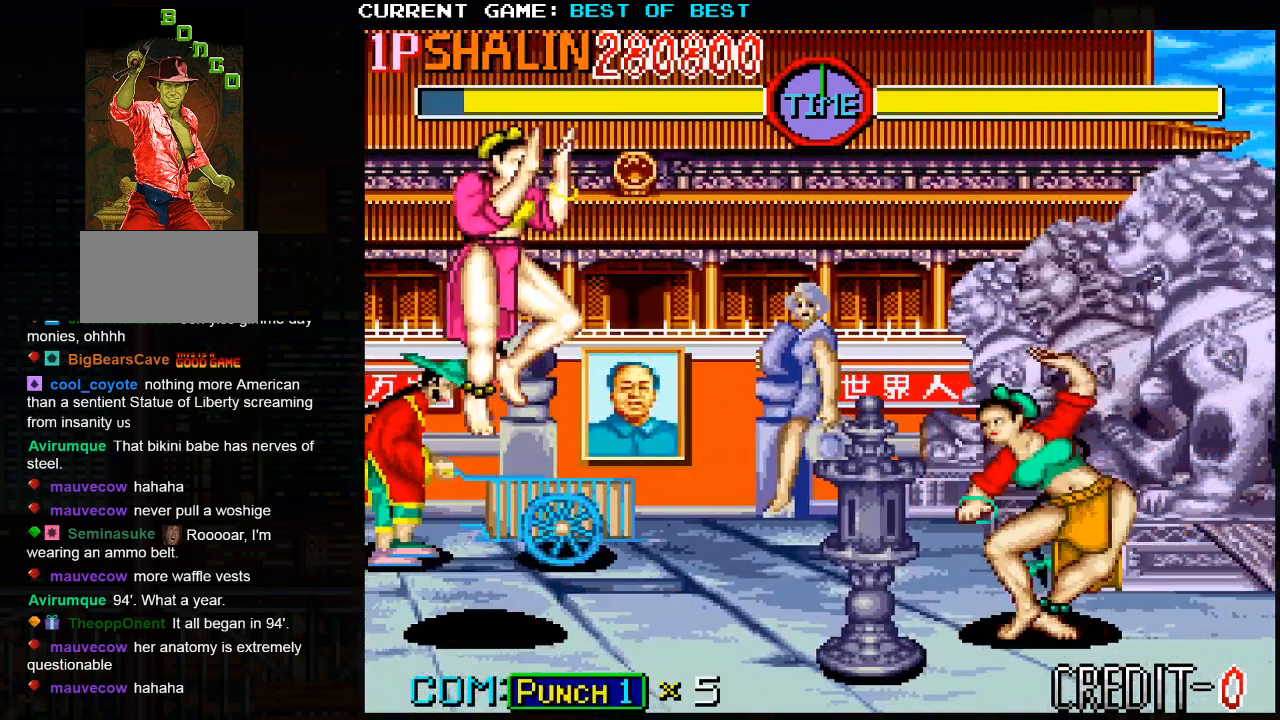
{"buttons": [], "left_stick": "up-right", "events": [[67, "left_stick", "down"], [117, "left_stick", "left"], [200, "left_stick", "up"], [250, "left_stick", "up-right"], [267, "SQUARE", "down"], [350, "SQUARE", "up"]]}
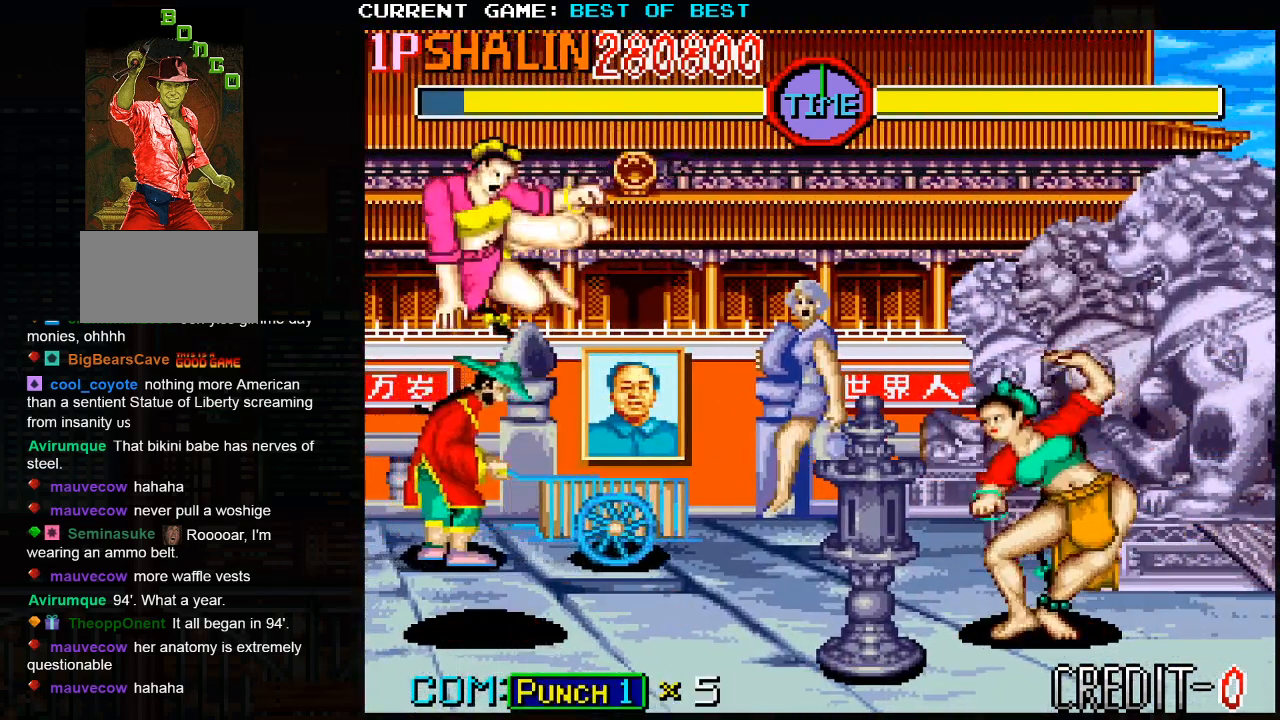
{"buttons": [], "left_stick": "center", "events": [[50, "left_stick", "center"], [317, "left_stick", "up"], [483, "left_stick", "center"]]}
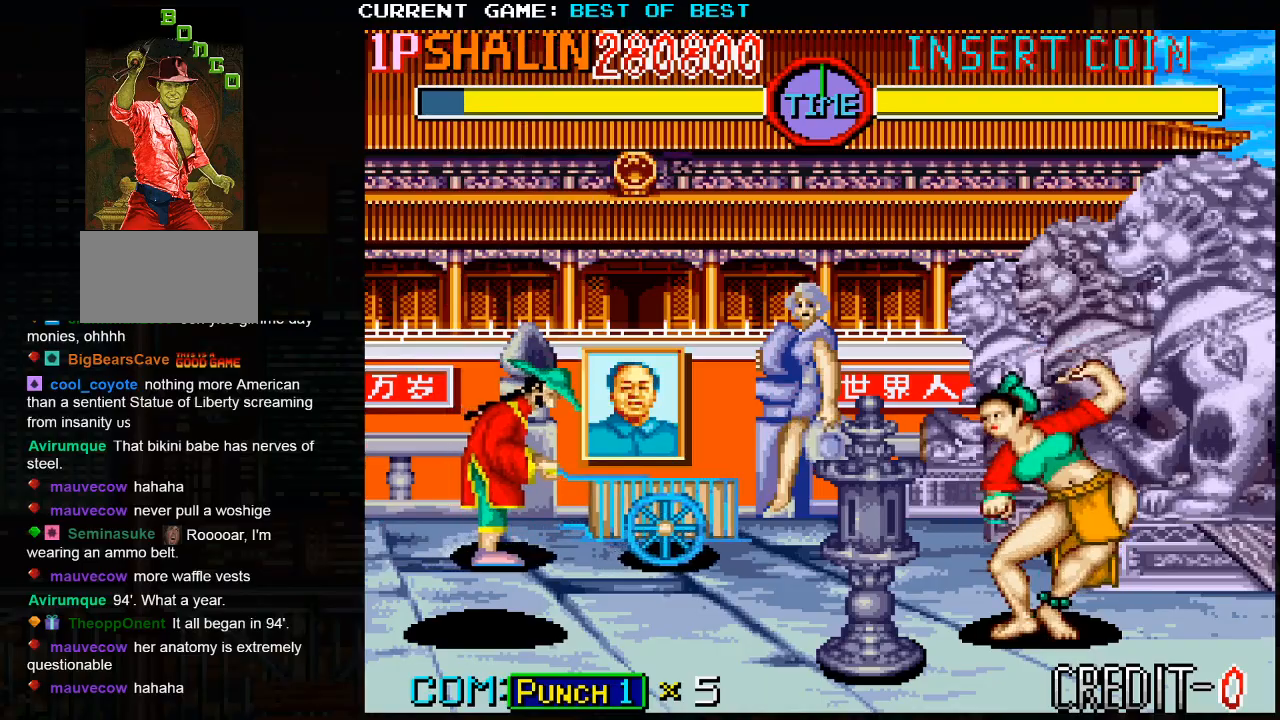
{"buttons": [], "left_stick": "left", "events": [[17, "left_stick", "right"], [150, "TRIANGLE", "down"], [150, "left_stick", "up"], [217, "TRIANGLE", "up"], [250, "left_stick", "up-right"], [350, "left_stick", "center"], [450, "left_stick", "left"]]}
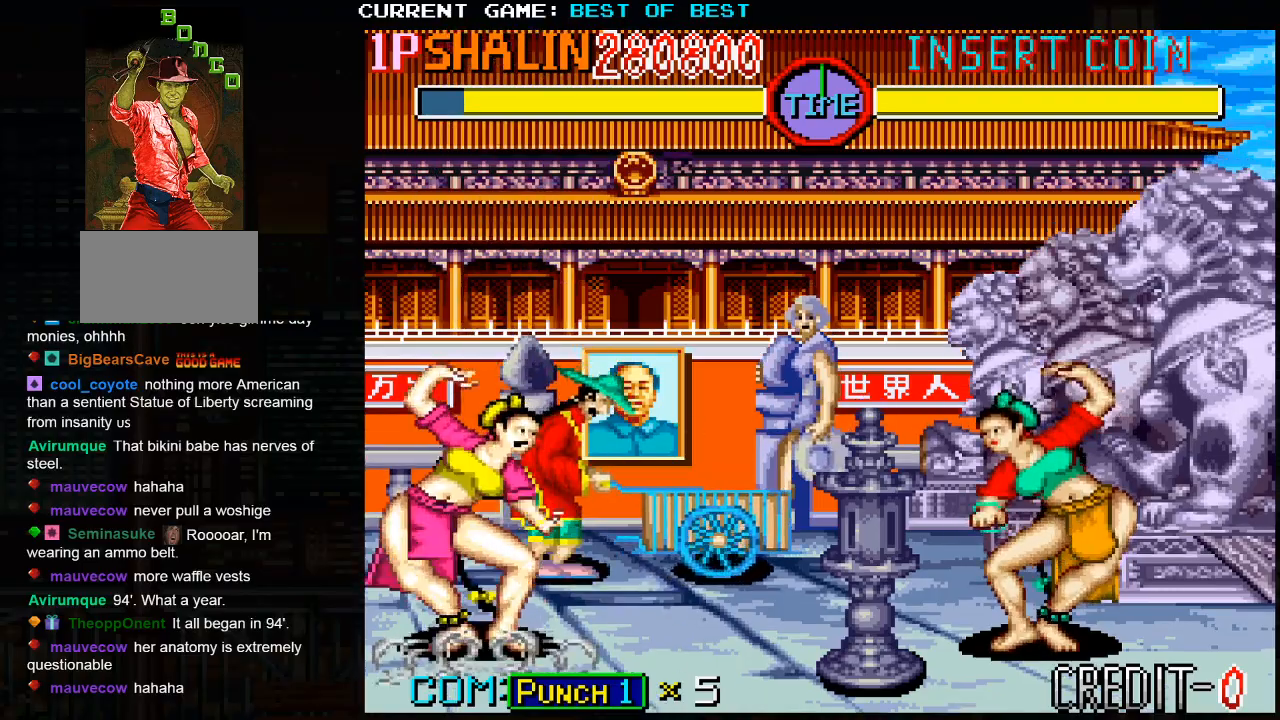
{"buttons": [], "left_stick": "up-right", "events": [[50, "left_stick", "up-left"], [250, "left_stick", "center"], [483, "left_stick", "up-right"]]}
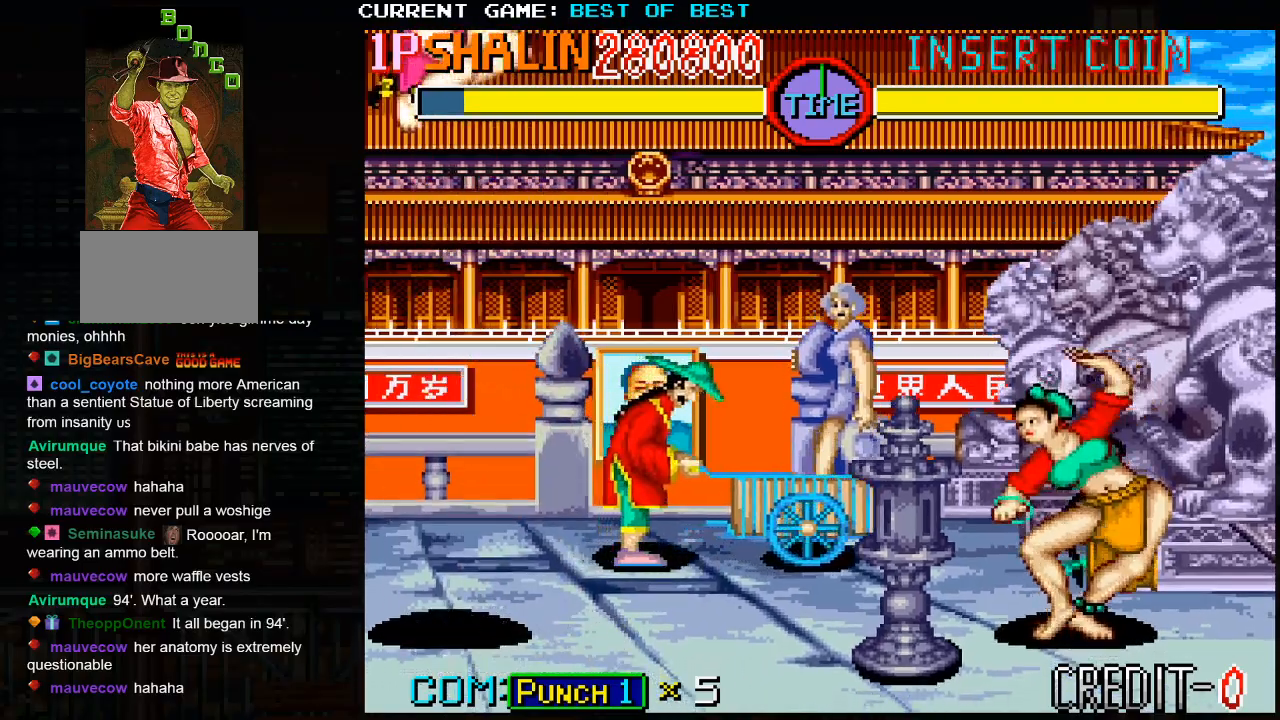
{"buttons": [], "left_stick": "up-right", "events": []}
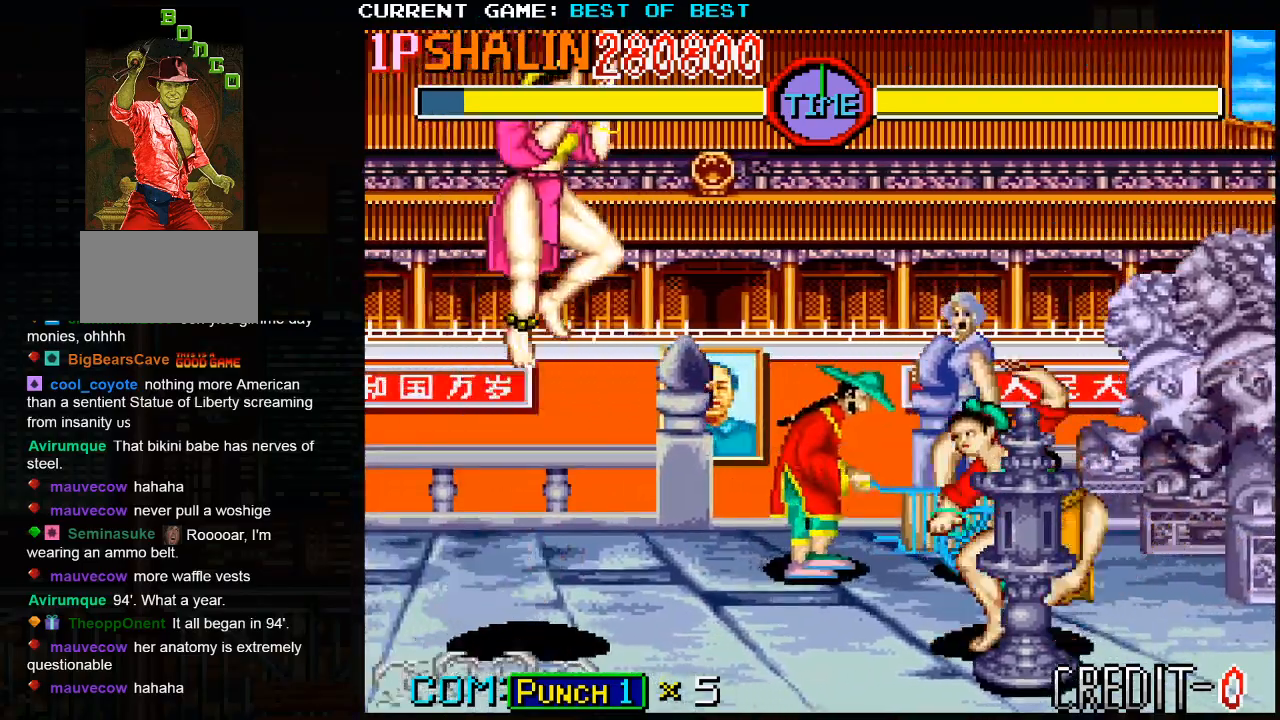
{"buttons": [], "left_stick": "center", "events": [[150, "left_stick", "center"], [317, "R2", "down"], [467, "R2", "up"]]}
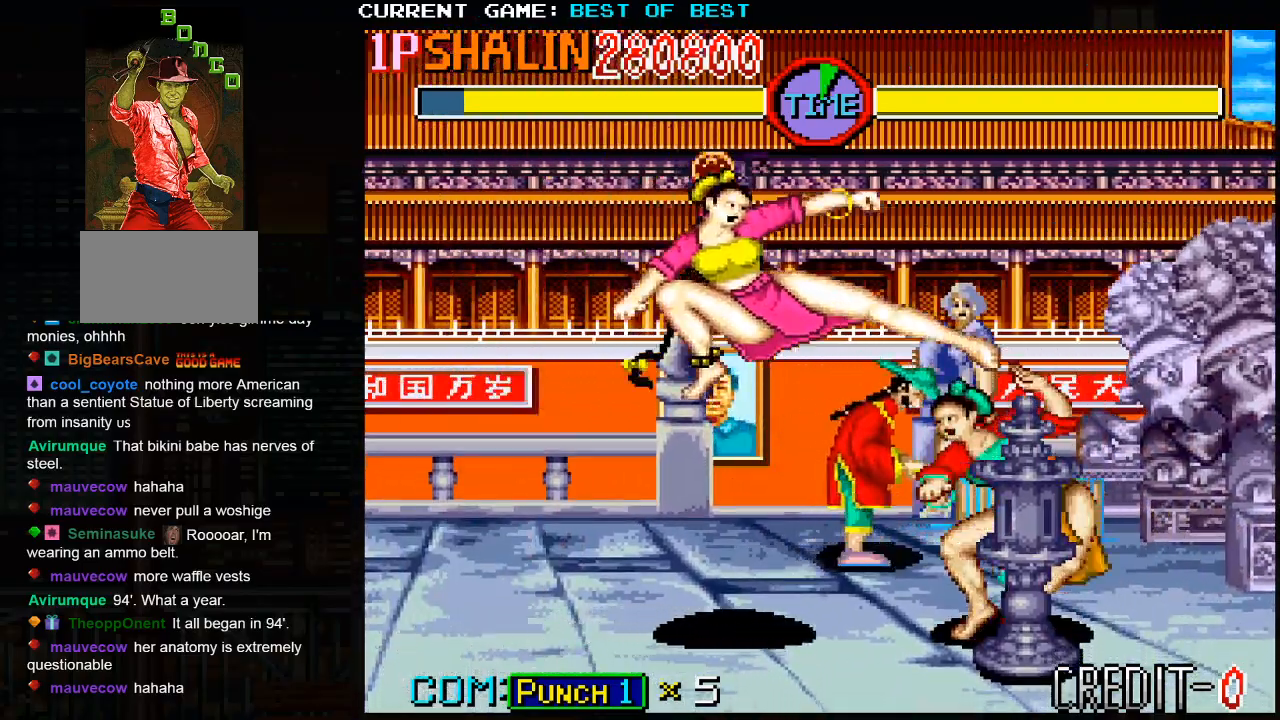
{"buttons": [], "left_stick": "up-right", "events": [[367, "left_stick", "up-right"]]}
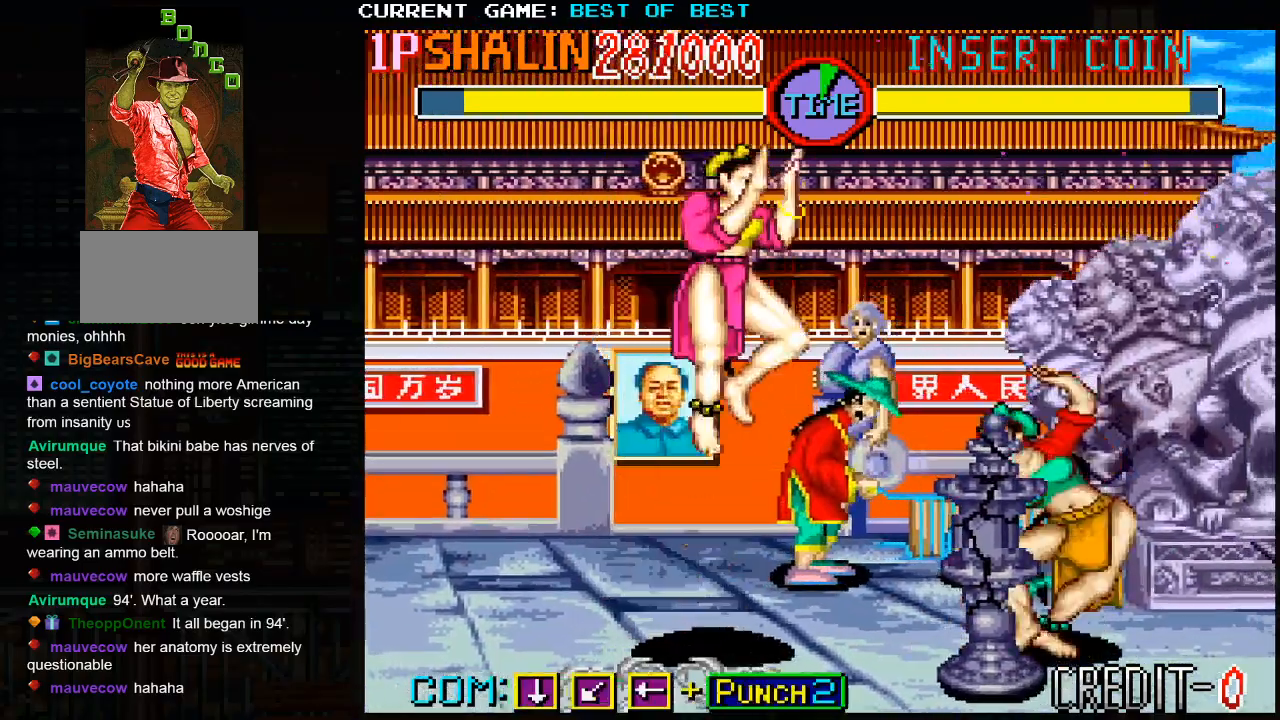
{"buttons": [], "left_stick": "left", "events": [[367, "left_stick", "right"], [500, "left_stick", "left"]]}